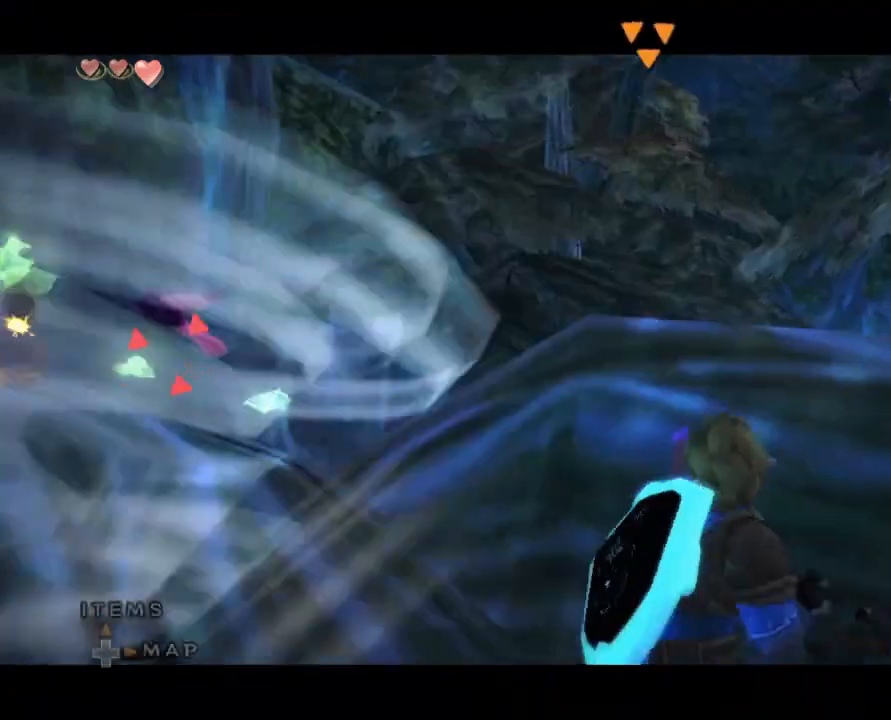
Gameplay with a controller (Nintendo layout); each line is a JSON object with the inputs held at the frame after it. "events" lists button and stick changes between this image and that frame as [ms after this image, input, new state], when the widget could be followed in between. Not read: L3 R3.
{"buttons": [], "left_stick": "center", "right_stick": "center", "events": []}
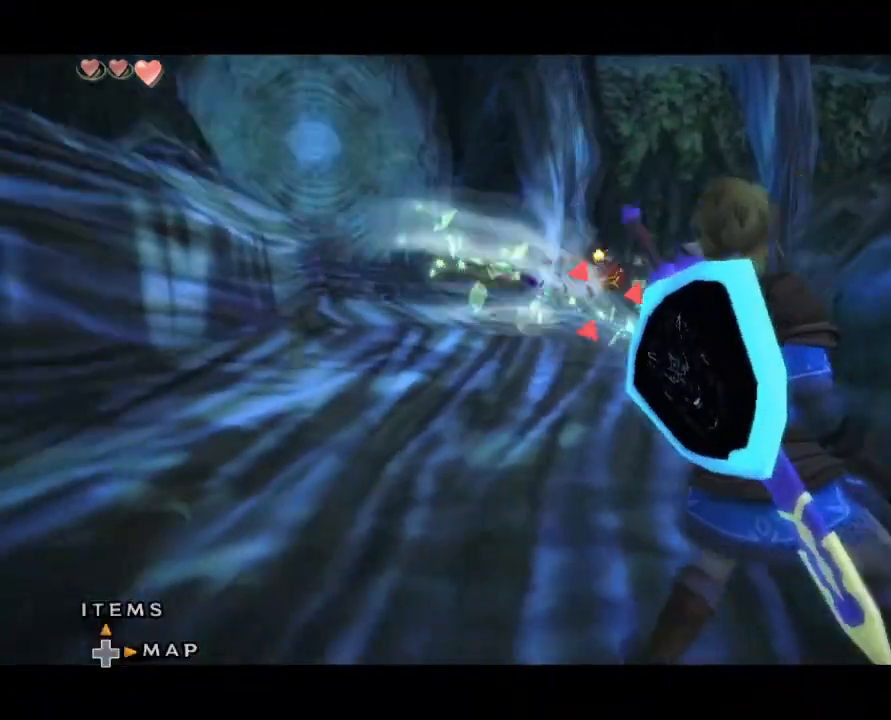
{"buttons": [], "left_stick": "center", "right_stick": "center", "events": []}
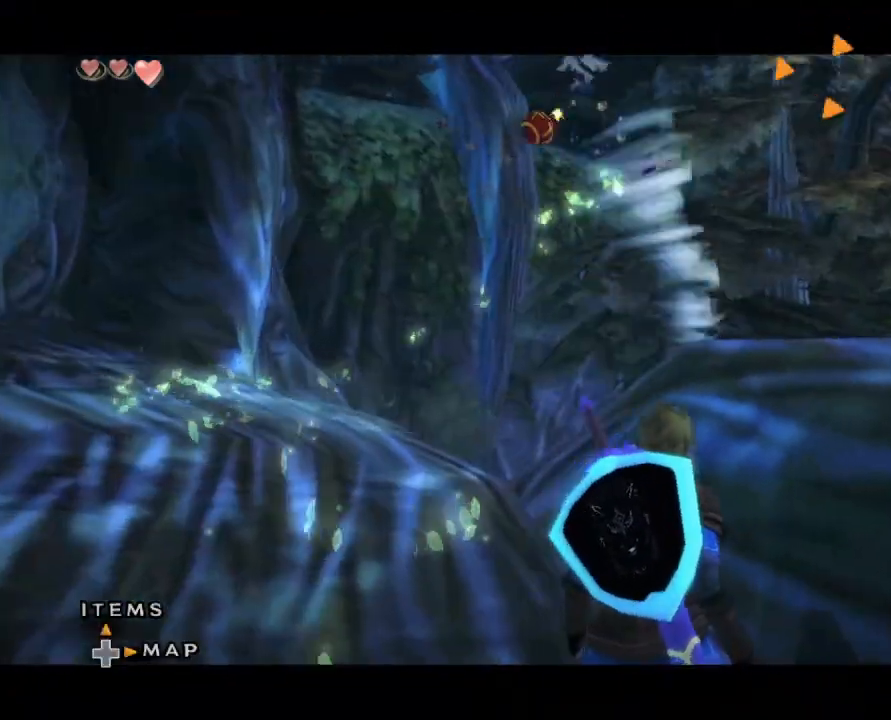
{"buttons": [], "left_stick": "center", "right_stick": "center", "events": []}
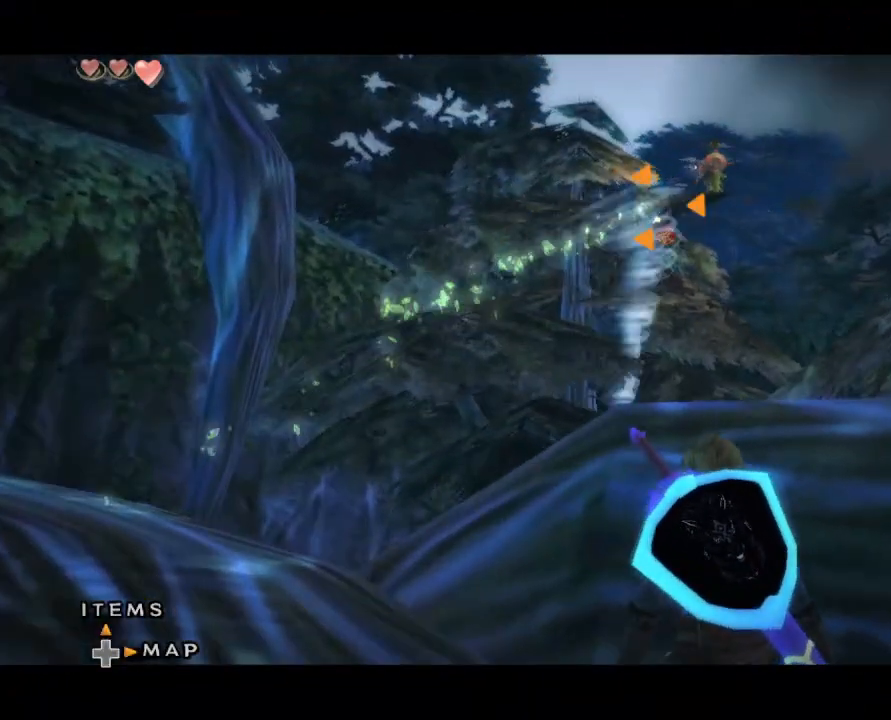
{"buttons": [], "left_stick": "center", "right_stick": "center", "events": []}
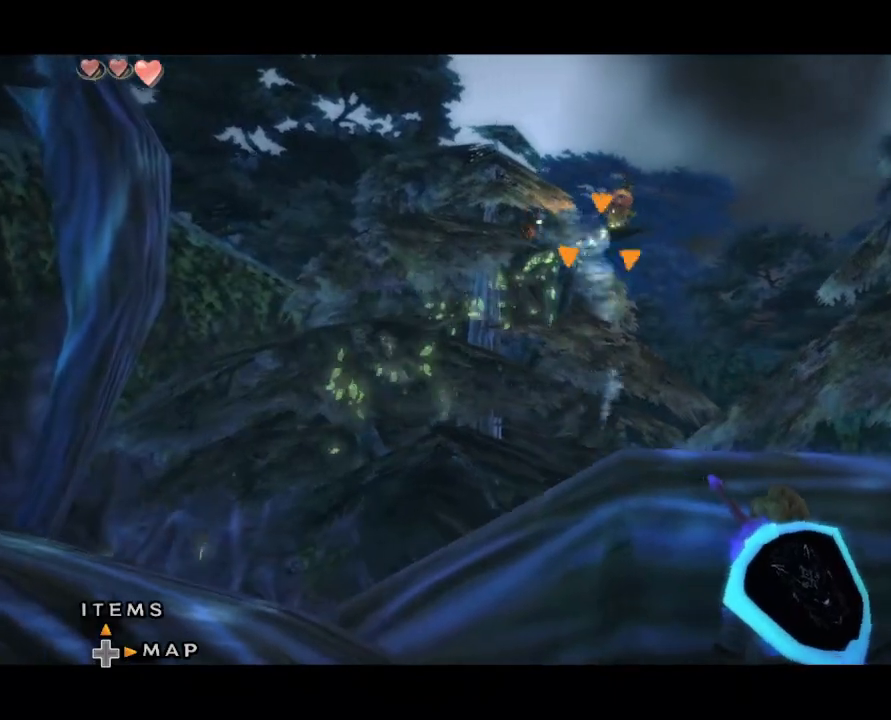
{"buttons": [], "left_stick": "center", "right_stick": "center", "events": []}
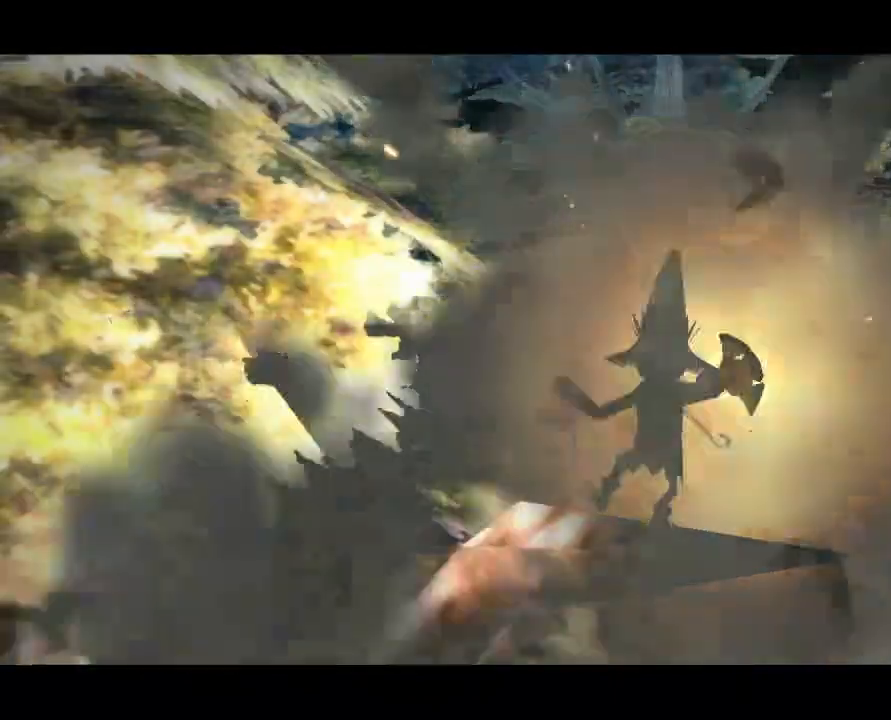
{"buttons": [], "left_stick": "center", "right_stick": "center", "events": []}
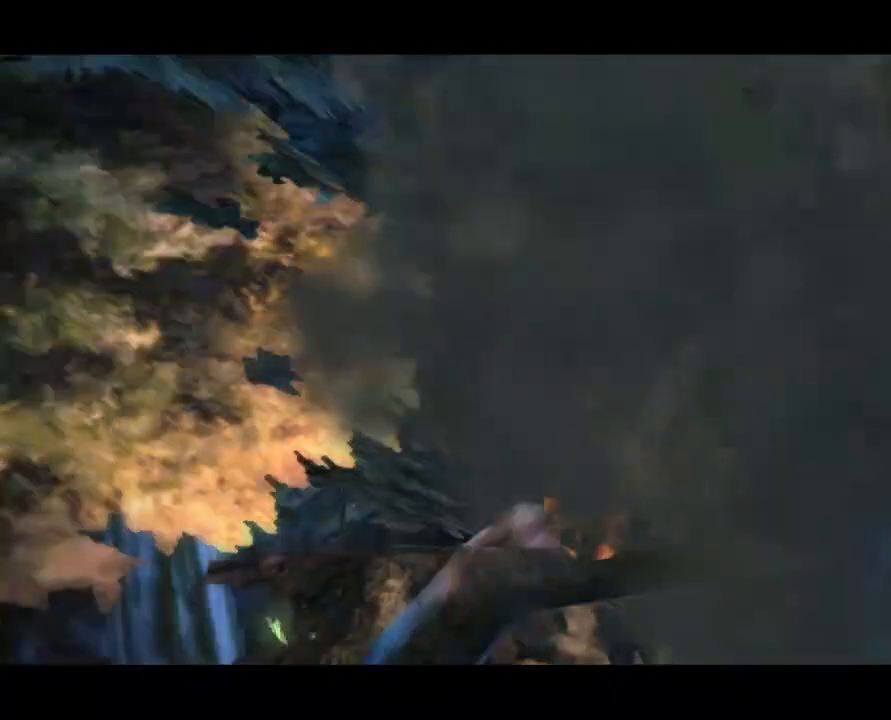
{"buttons": [], "left_stick": "center", "right_stick": "center", "events": []}
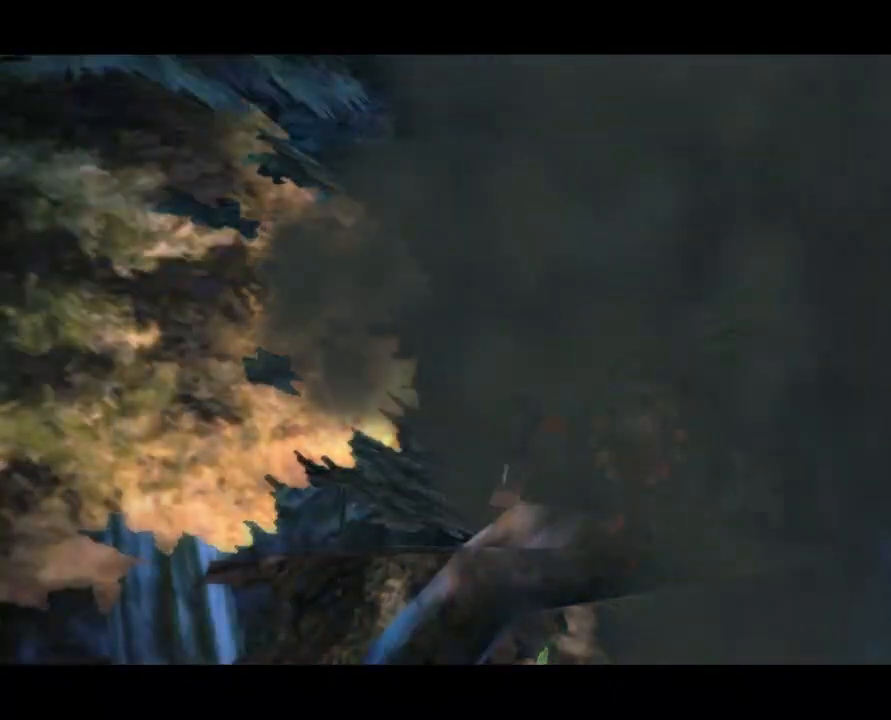
{"buttons": [], "left_stick": "center", "right_stick": "center", "events": []}
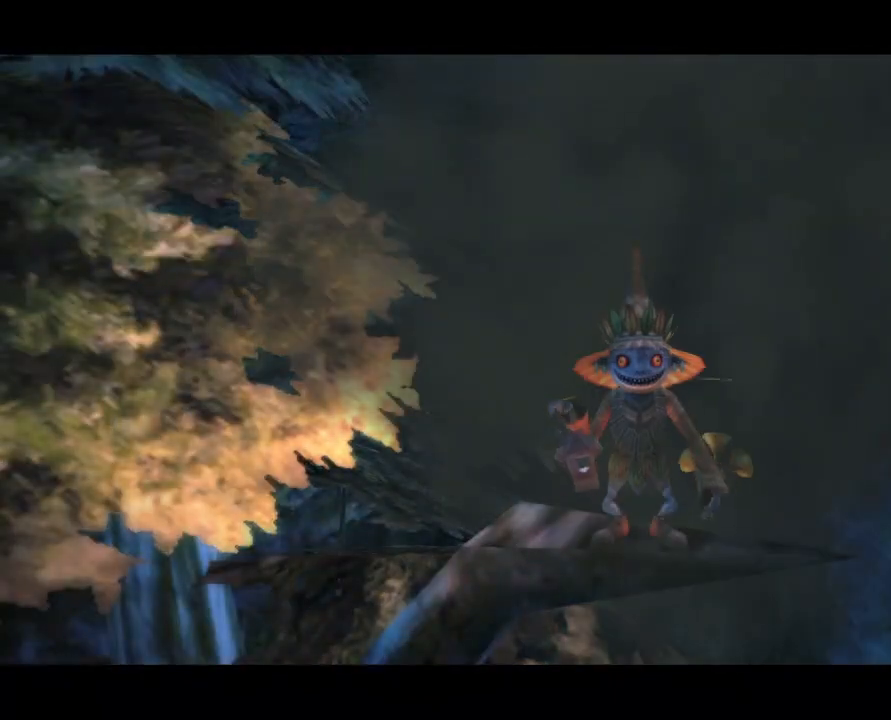
{"buttons": ["B"], "left_stick": "center", "right_stick": "center", "events": [[133, "B", "down"]]}
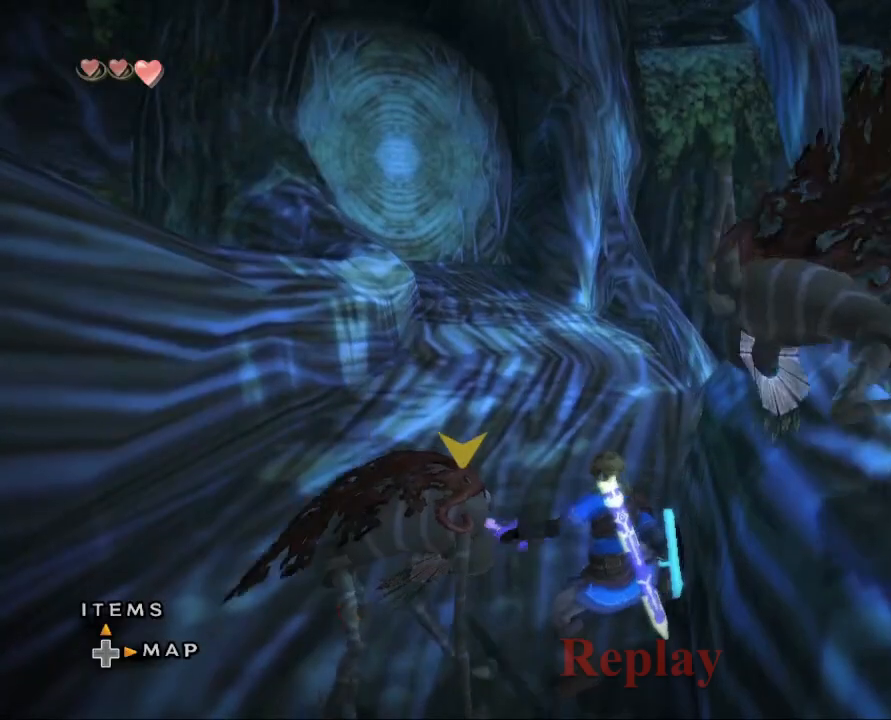
{"buttons": ["B"], "left_stick": "center", "right_stick": "center", "events": []}
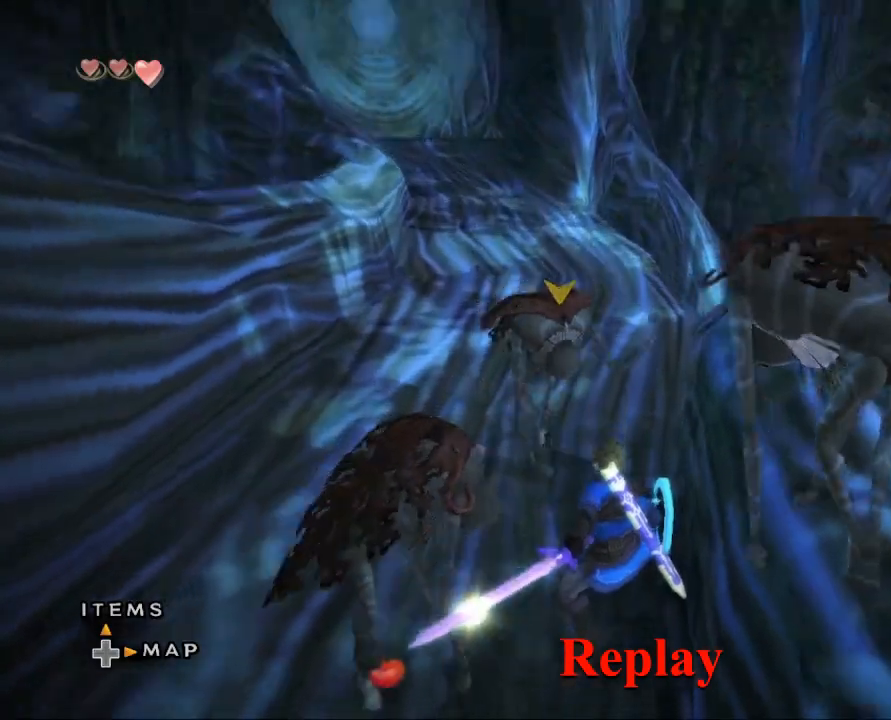
{"buttons": ["B"], "left_stick": "down", "right_stick": "center", "events": [[33, "left_stick", "down"]]}
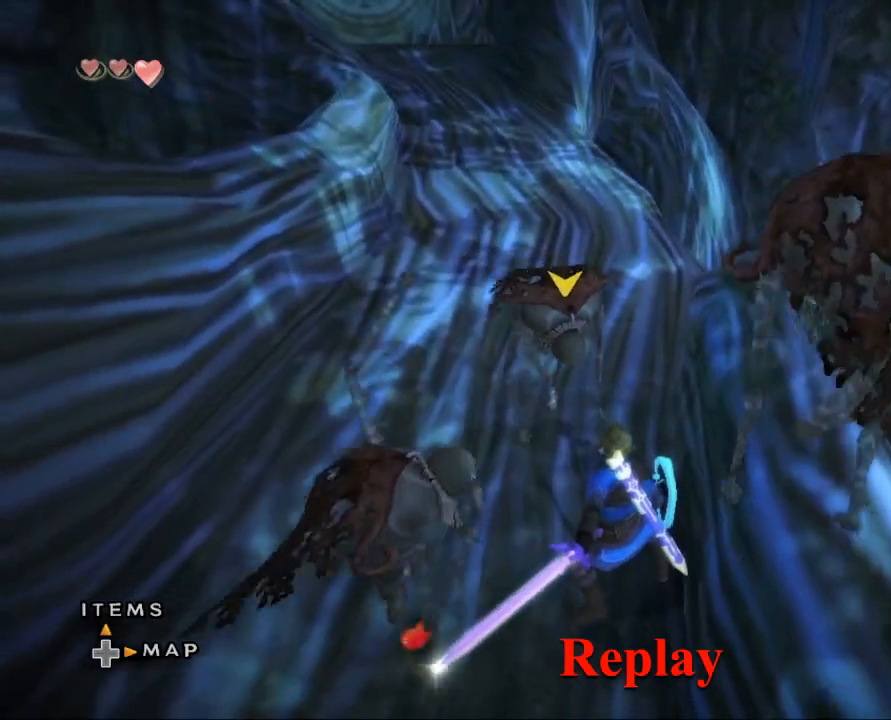
{"buttons": ["B"], "left_stick": "down", "right_stick": "center", "events": []}
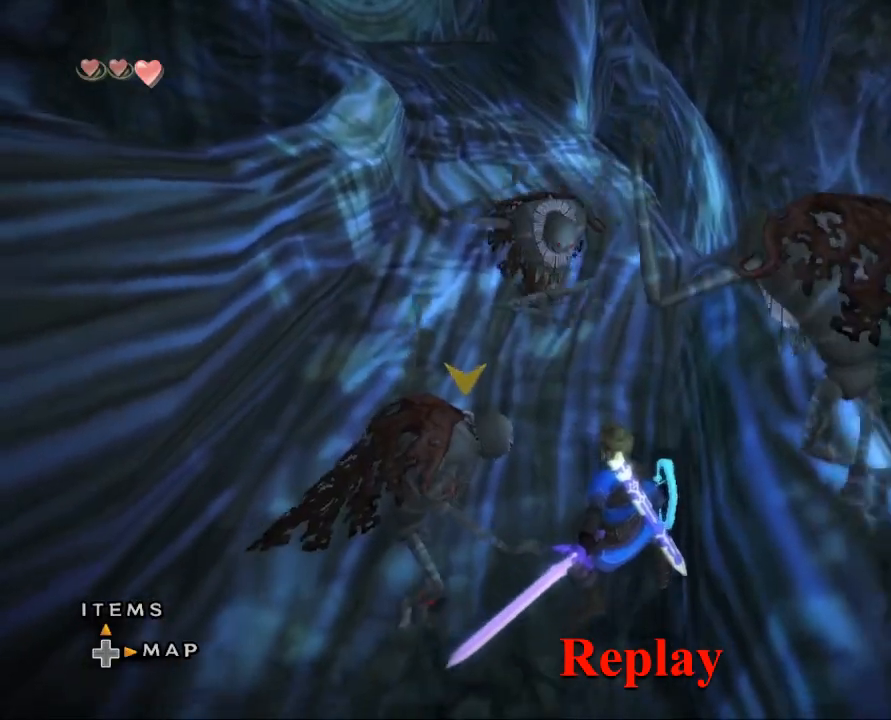
{"buttons": [], "left_stick": "center", "right_stick": "center", "events": [[133, "left_stick", "center"], [167, "B", "up"]]}
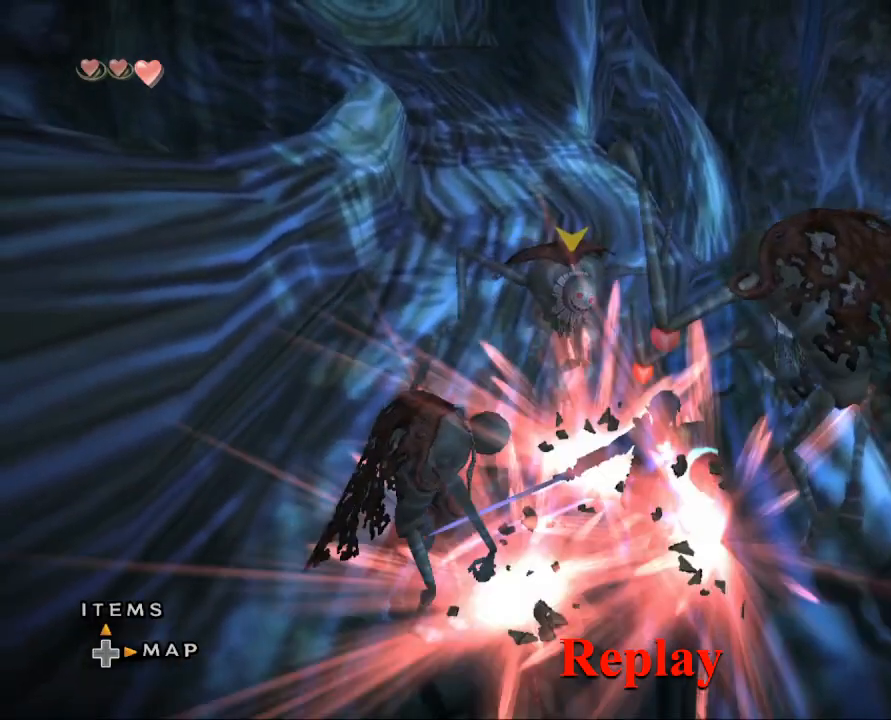
{"buttons": ["Y"], "left_stick": "center", "right_stick": "center", "events": [[500, "Y", "down"]]}
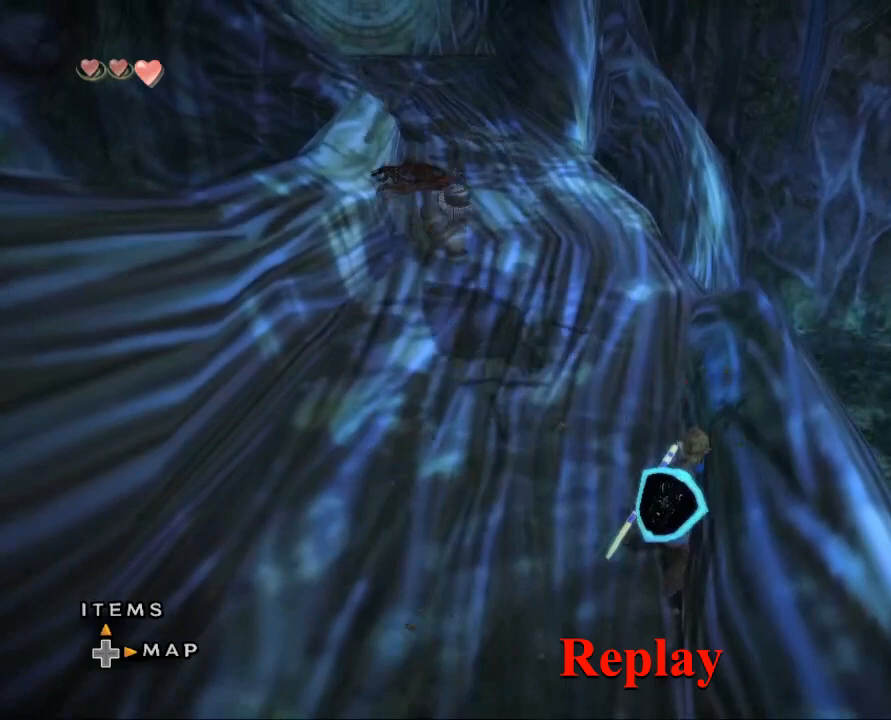
{"buttons": ["Y"], "left_stick": "center", "right_stick": "center", "events": [[67, "Y", "up"], [167, "Y", "down"], [267, "Y", "up"], [333, "Y", "down"], [433, "Y", "up"], [500, "Y", "down"]]}
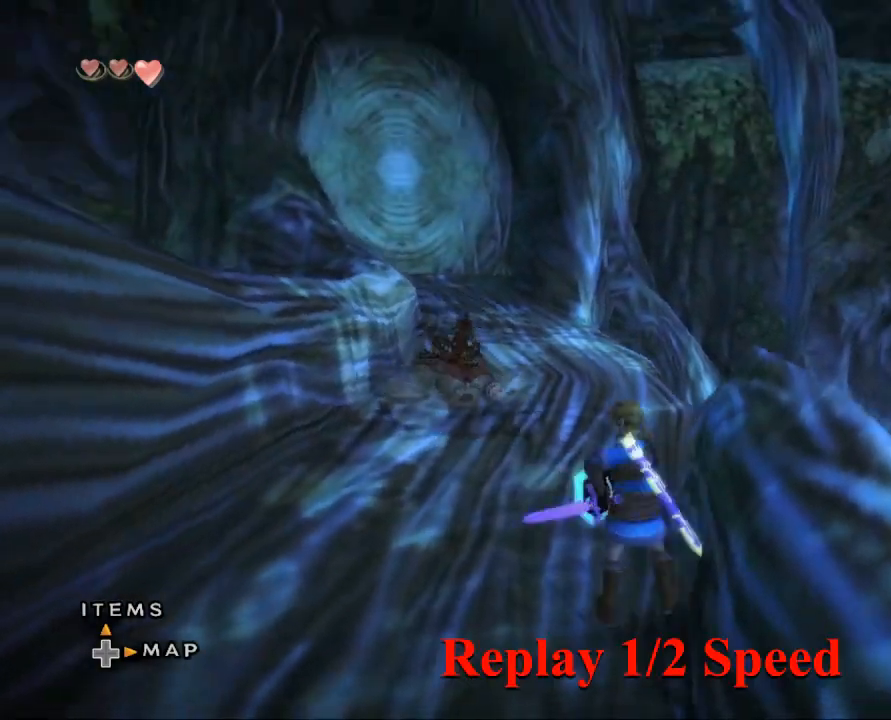
{"buttons": ["Y", "L1"], "left_stick": "center", "right_stick": "center", "events": [[33, "Y", "up"], [300, "L1", "down"], [500, "Y", "down"]]}
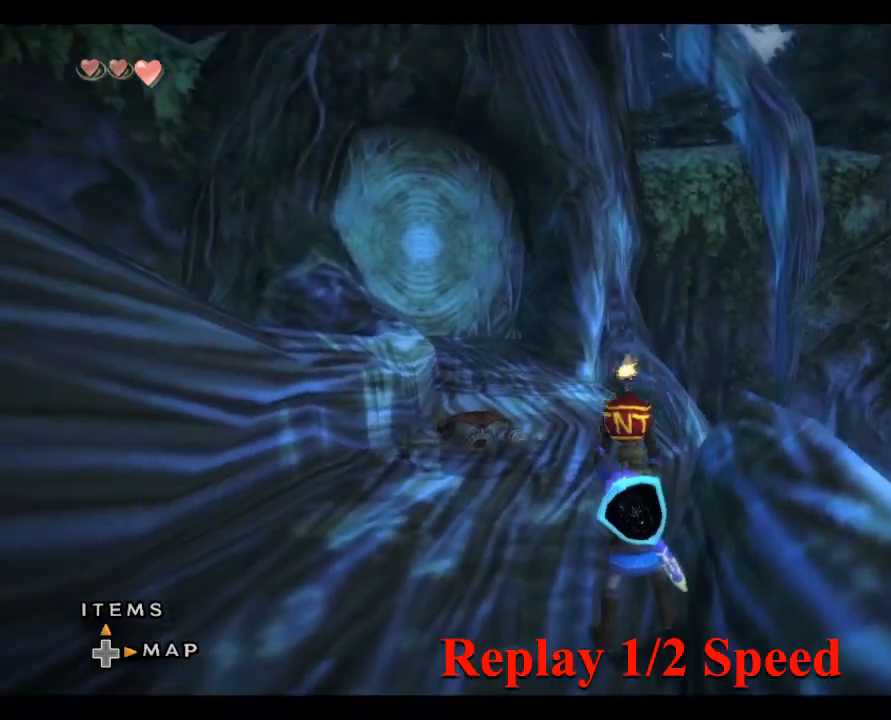
{"buttons": ["L1"], "left_stick": "center", "right_stick": "center", "events": [[200, "Y", "up"]]}
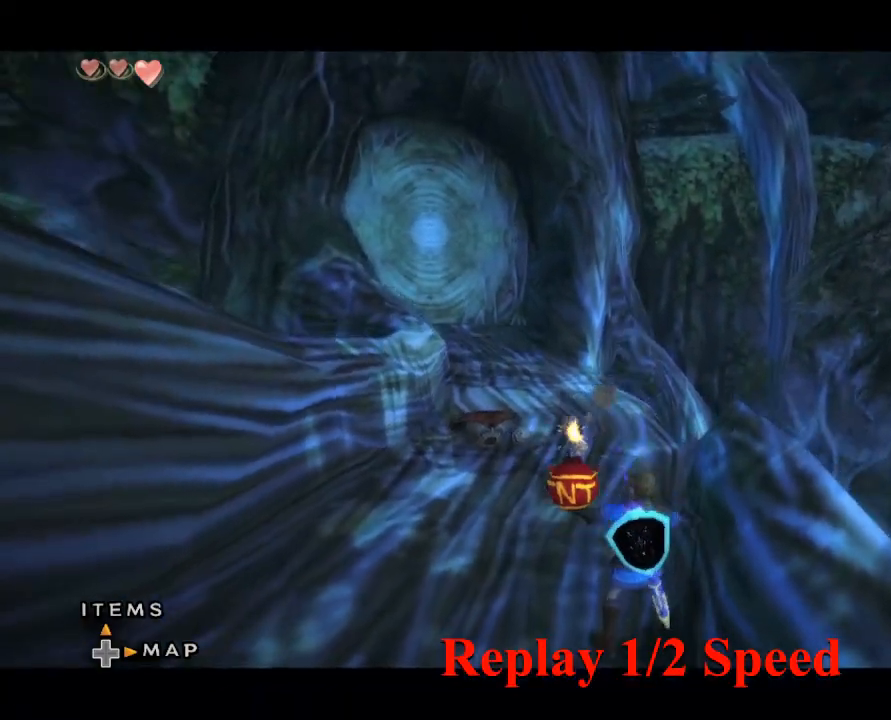
{"buttons": ["L1"], "left_stick": "center", "right_stick": "center", "events": []}
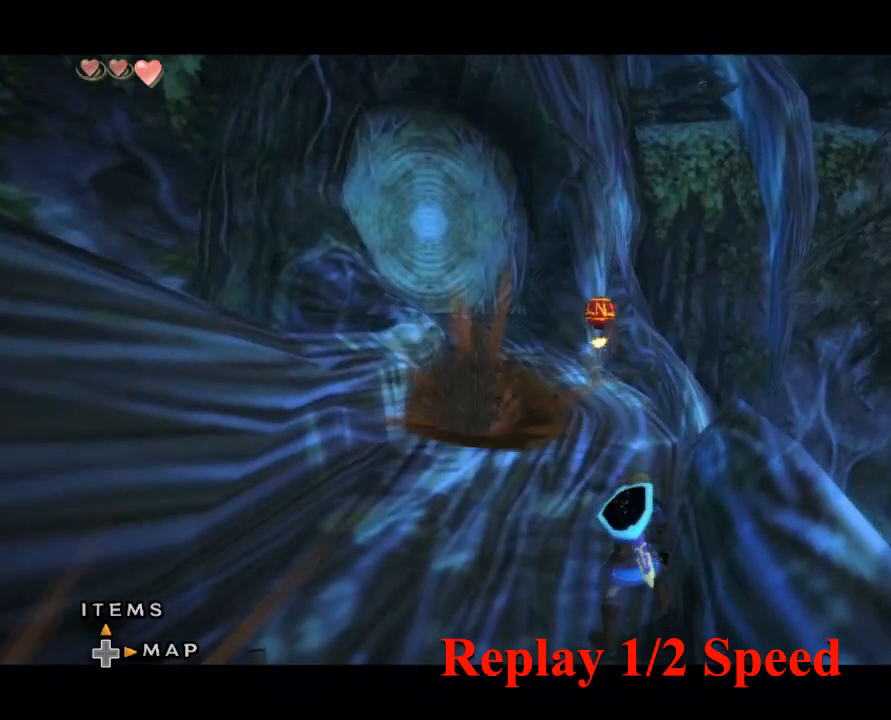
{"buttons": [], "left_stick": "center", "right_stick": "center", "events": [[67, "L1", "up"]]}
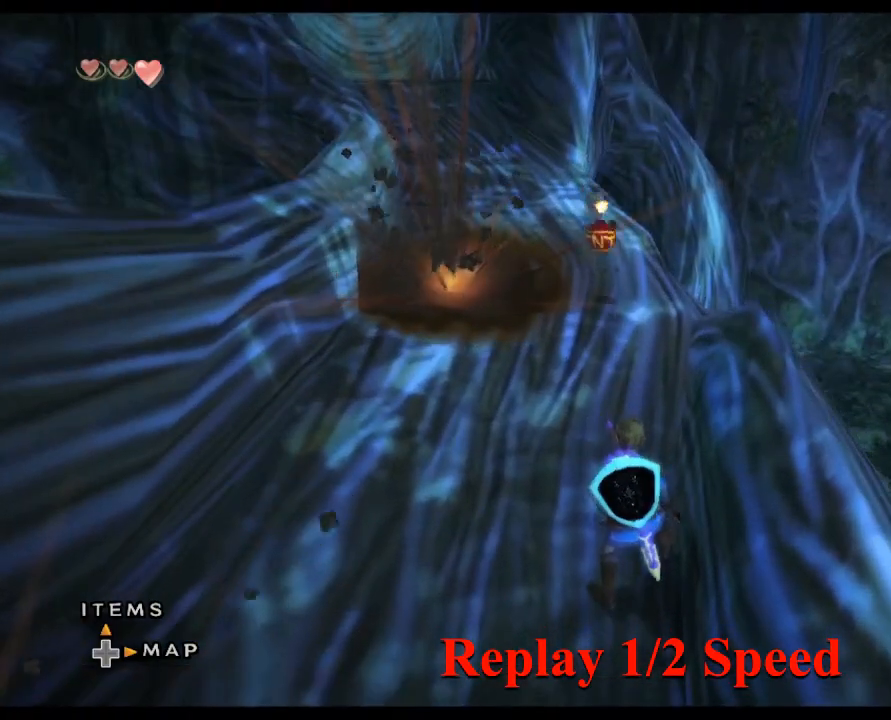
{"buttons": [], "left_stick": "center", "right_stick": "center", "events": [[167, "right_stick", "up"], [367, "right_stick", "center"]]}
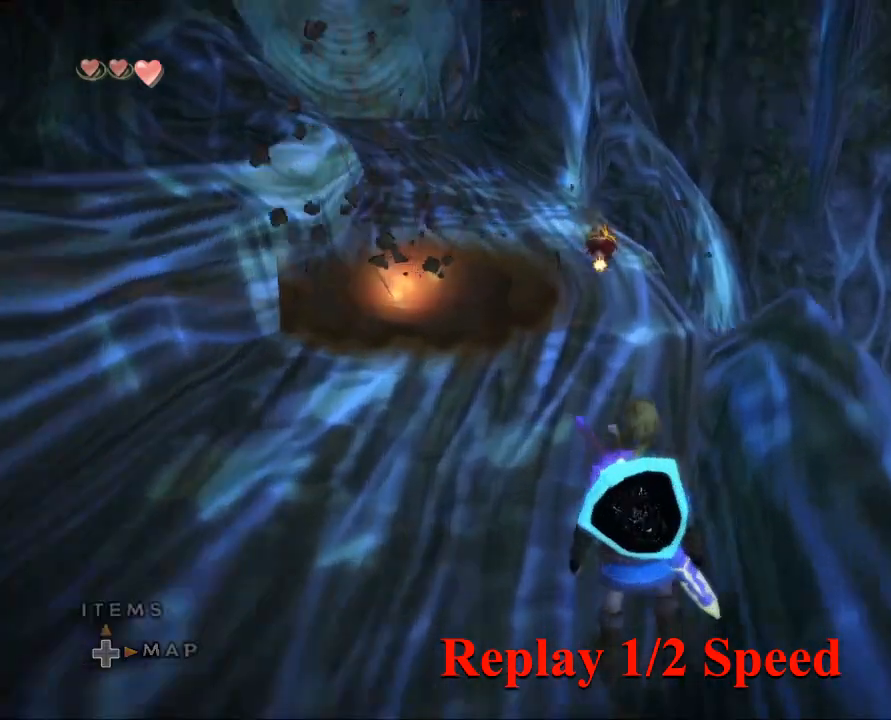
{"buttons": ["X"], "left_stick": "center", "right_stick": "center", "events": [[67, "X", "down"]]}
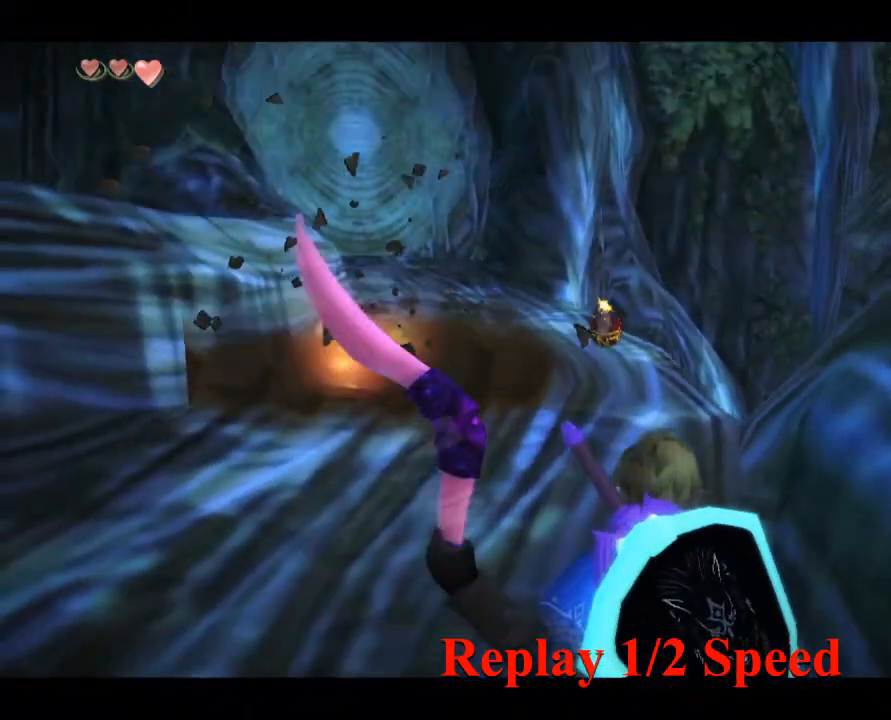
{"buttons": ["X"], "left_stick": "center", "right_stick": "center", "events": [[167, "left_stick", "left"], [367, "left_stick", "center"]]}
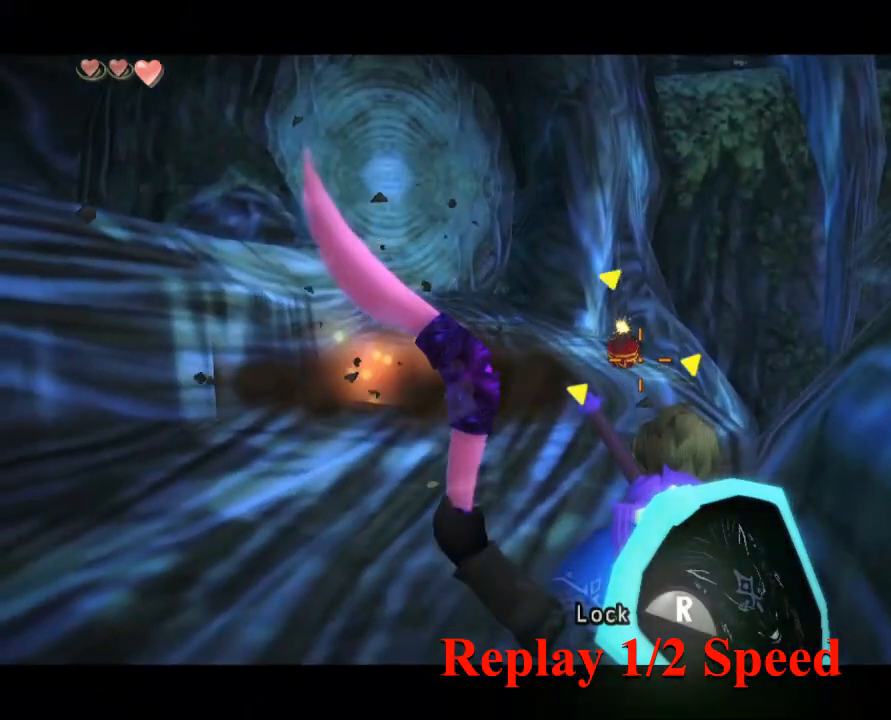
{"buttons": ["X"], "left_stick": "down-right", "right_stick": "center", "events": [[67, "R1", "down"], [267, "R1", "up"], [333, "left_stick", "down-right"]]}
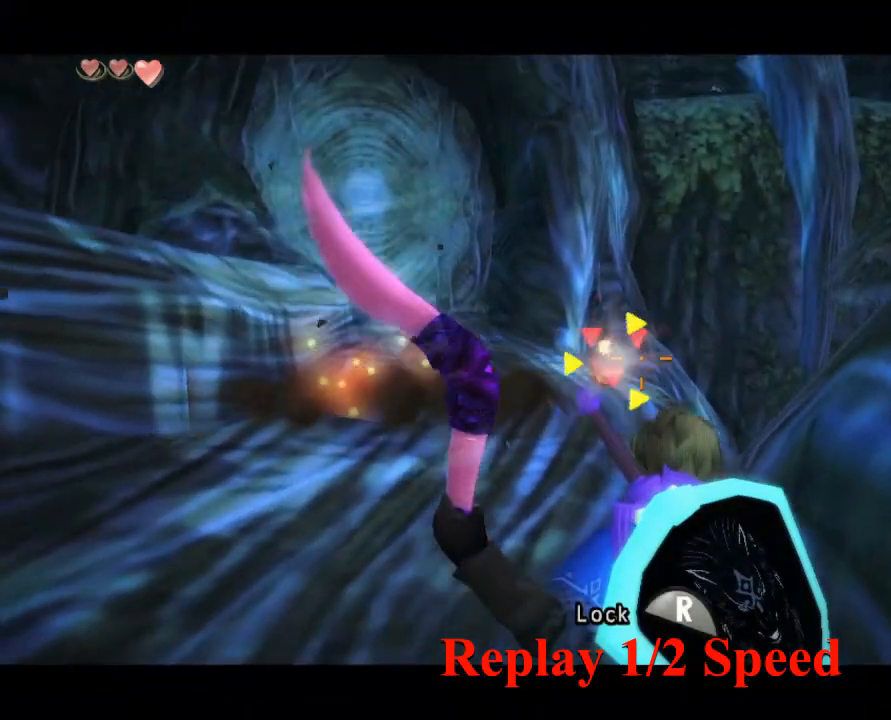
{"buttons": ["X"], "left_stick": "down-right", "right_stick": "center", "events": []}
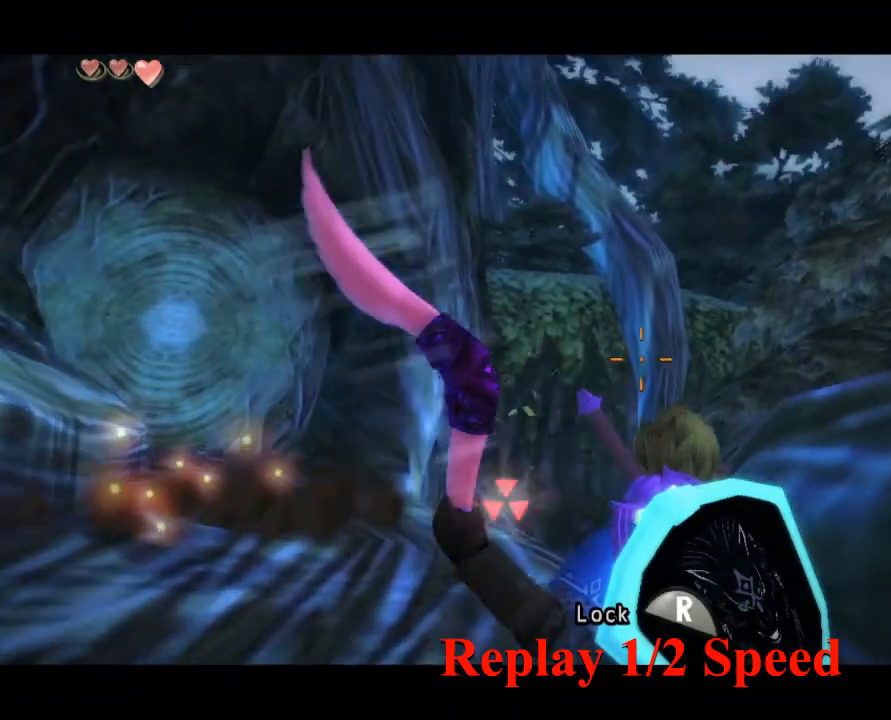
{"buttons": ["X"], "left_stick": "right", "right_stick": "center", "events": [[67, "left_stick", "right"]]}
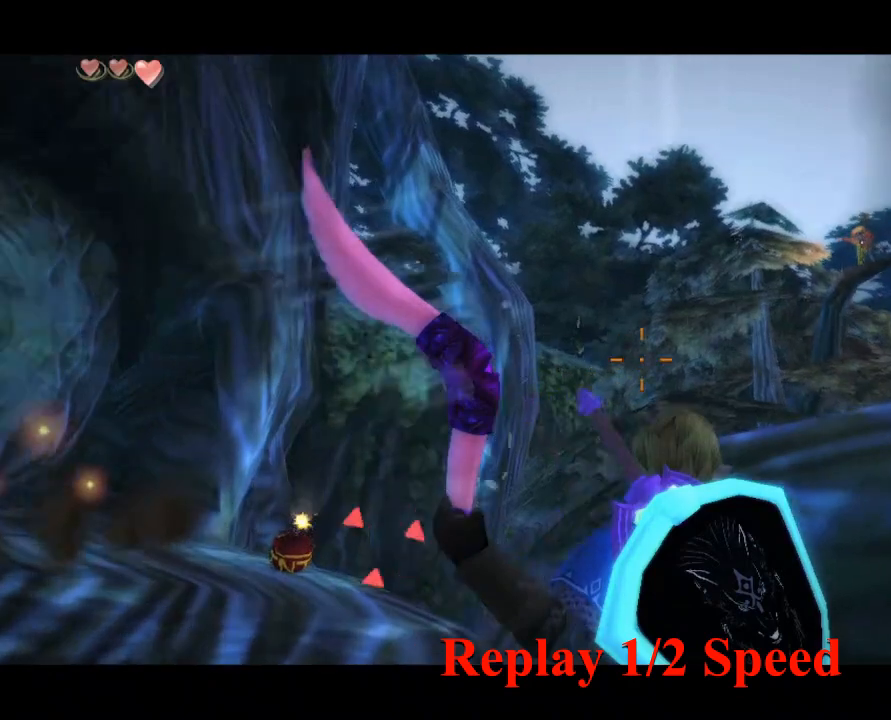
{"buttons": ["X"], "left_stick": "center", "right_stick": "center", "events": [[233, "left_stick", "center"]]}
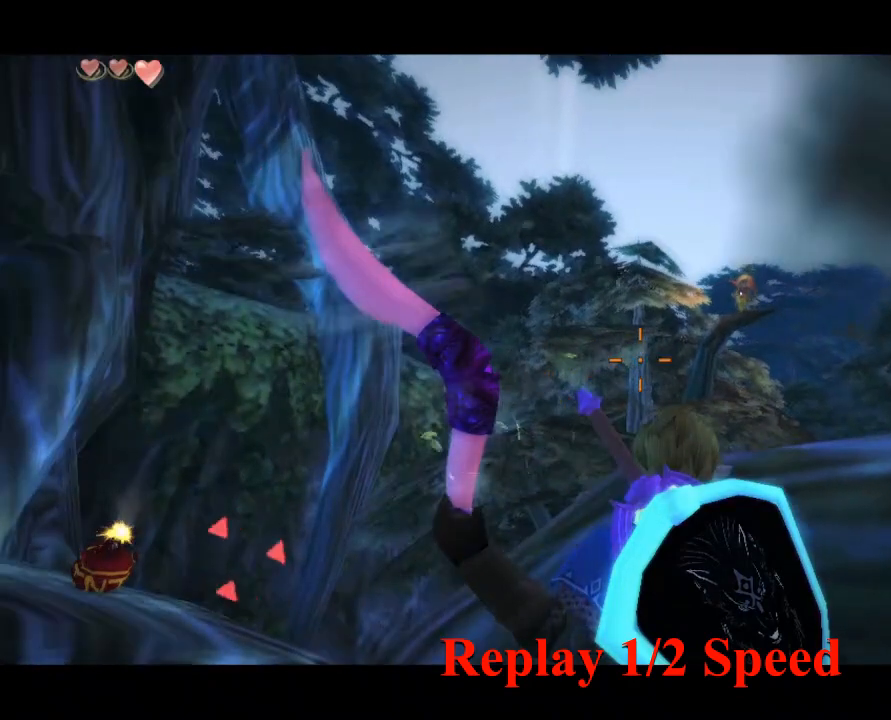
{"buttons": ["X"], "left_stick": "center", "right_stick": "center", "events": [[133, "left_stick", "right"], [467, "left_stick", "center"]]}
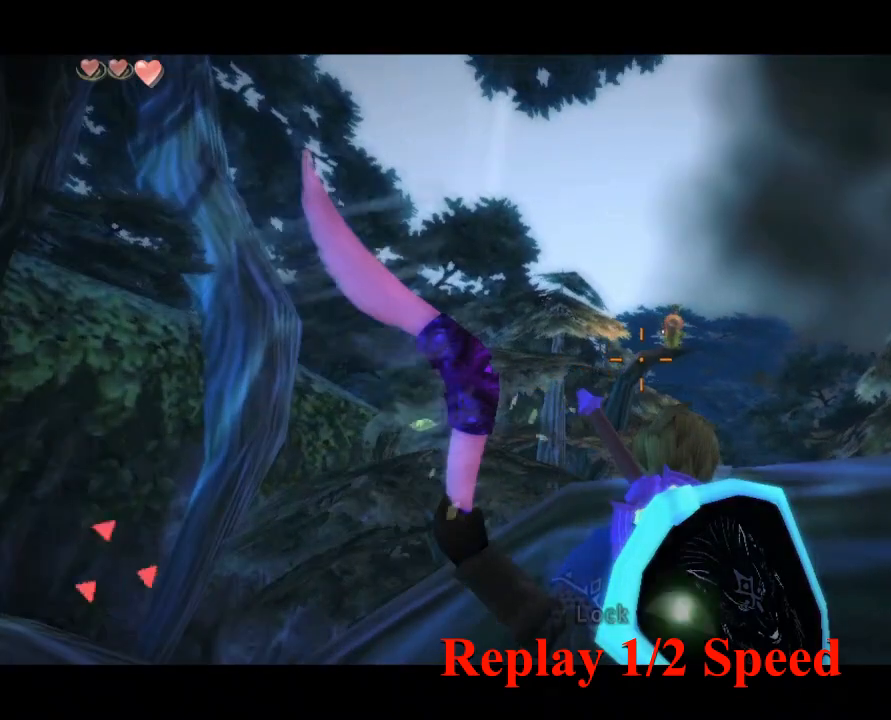
{"buttons": ["X"], "left_stick": "center", "right_stick": "center", "events": []}
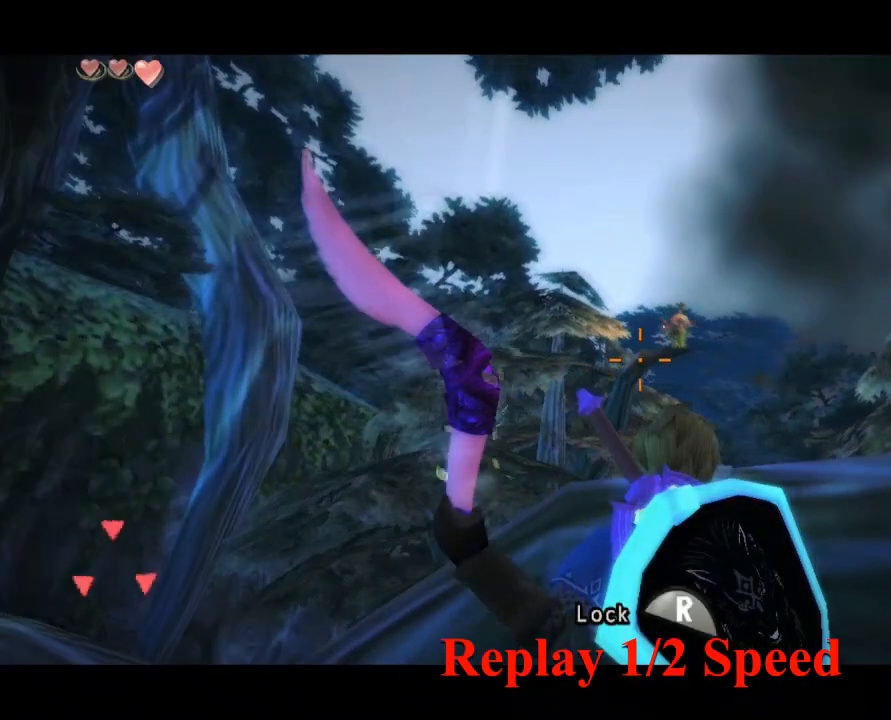
{"buttons": ["X"], "left_stick": "center", "right_stick": "center", "events": [[200, "R1", "down"], [400, "R1", "up"]]}
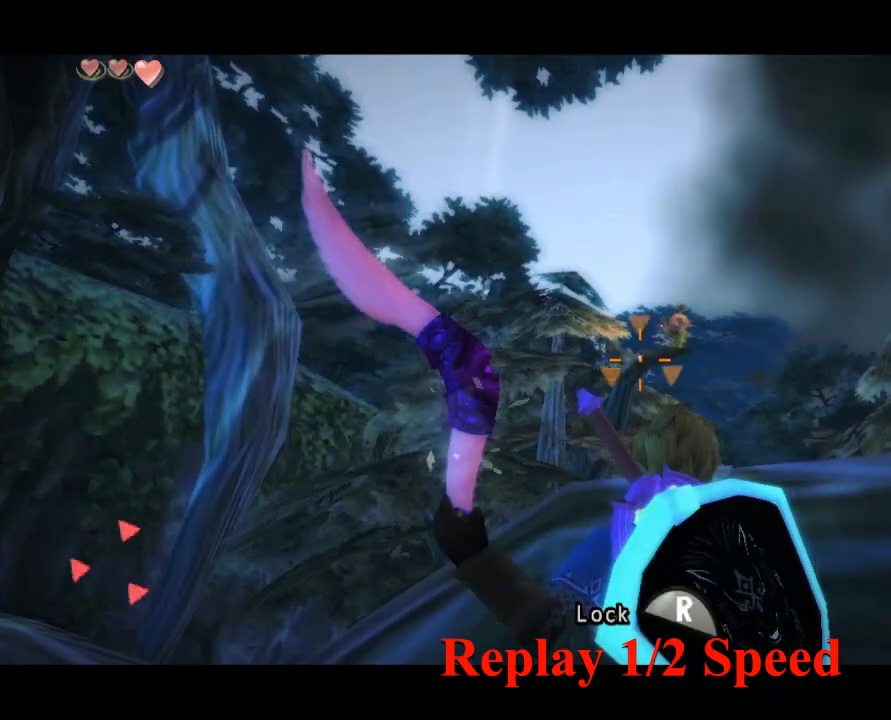
{"buttons": [], "left_stick": "center", "right_stick": "center", "events": [[33, "X", "up"]]}